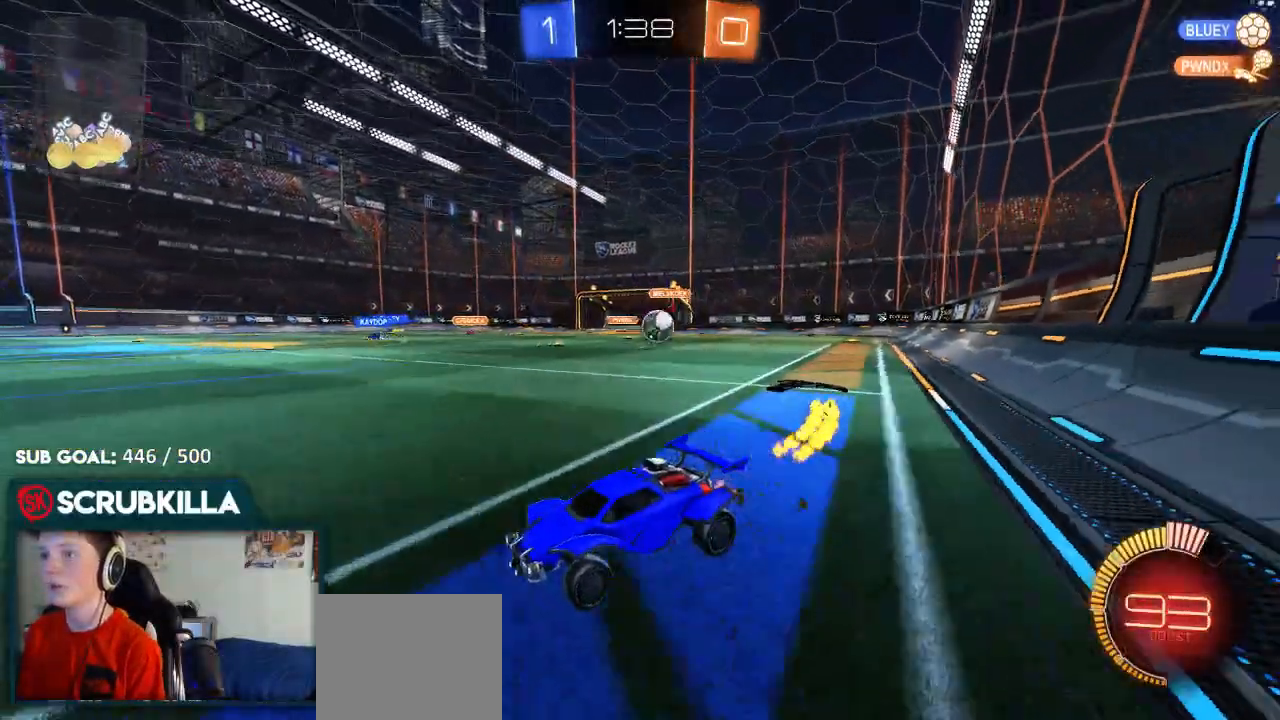
Gameplay with a controller (Xbox layout); each line is a JSON object with the inputs held at the frame after it (dt_ms = milliseconds from this image to that frame). "events" lists button and stick changes between this image and that frame as [ms after this image, input, new state], when the widget could be followed in between.
{"dt_ms": 500, "buttons": [], "left_stick": "right", "right_stick": "center", "events": [[83, "left_stick", "left"], [117, "R2", "up"], [250, "L2", "down"], [250, "left_stick", "center"], [317, "left_stick", "right"], [450, "L2", "up"]]}
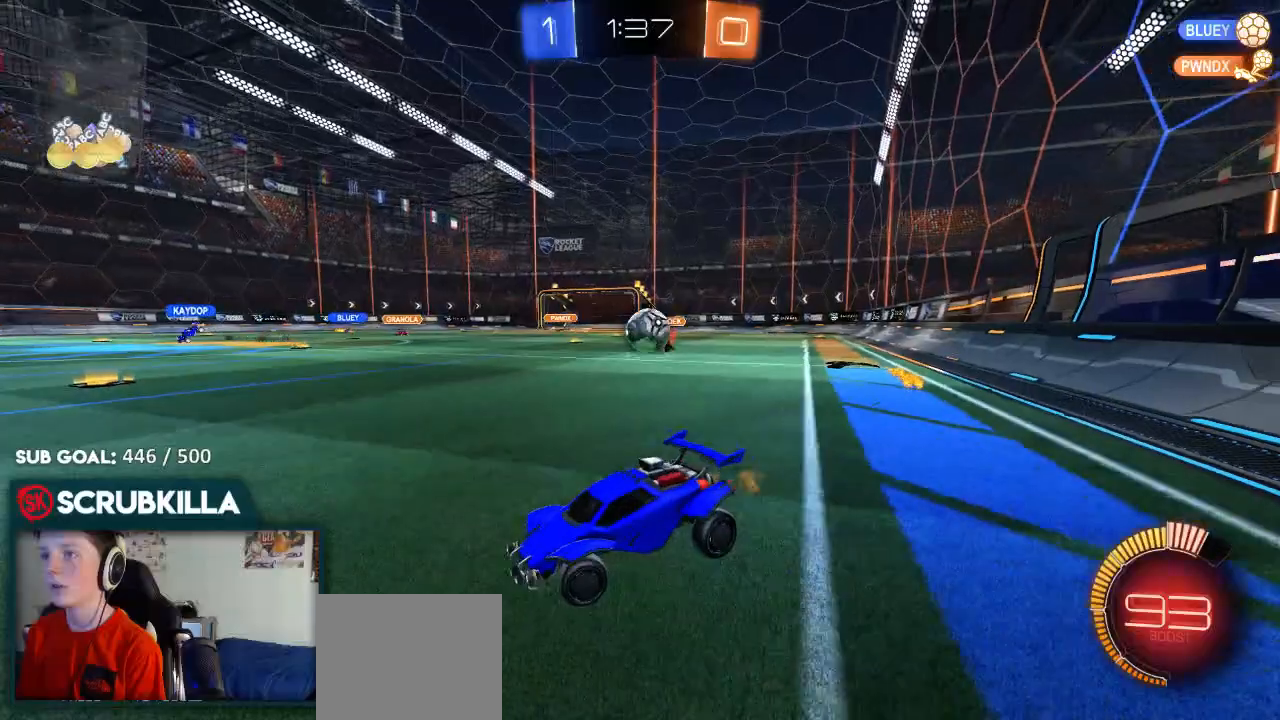
{"dt_ms": 500, "buttons": ["L2"], "left_stick": "center", "right_stick": "center", "events": [[350, "left_stick", "center"], [400, "L2", "down"]]}
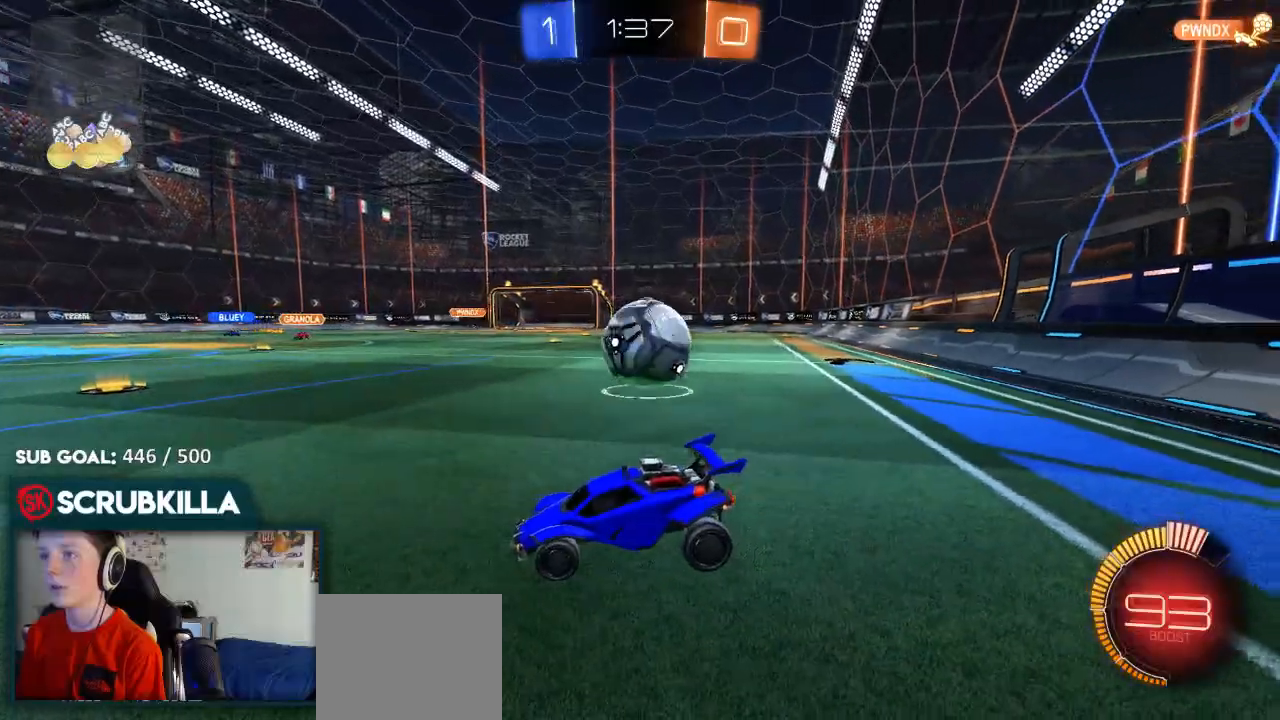
{"dt_ms": 500, "buttons": ["A", "B", "X", "R2"], "left_stick": "right", "right_stick": "center", "events": [[67, "A", "down"], [67, "L2", "up"], [117, "R2", "down"], [183, "A", "up"], [183, "left_stick", "down-right"], [250, "left_stick", "right"], [317, "A", "down"], [317, "X", "down"], [450, "B", "down"]]}
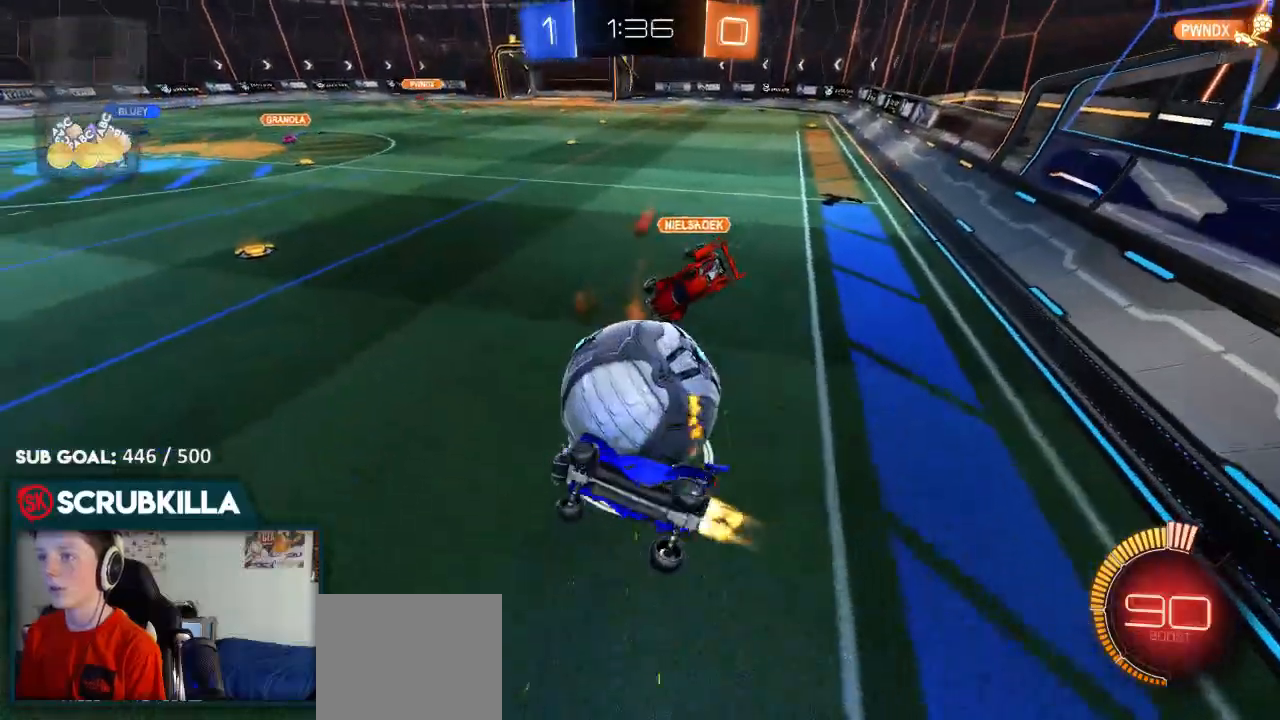
{"dt_ms": 500, "buttons": [], "left_stick": "left", "right_stick": "center", "events": [[67, "B", "up"], [133, "A", "up"], [133, "R2", "up"], [133, "left_stick", "down-right"], [200, "X", "up"], [250, "L2", "down"], [367, "left_stick", "left"], [450, "L2", "up"]]}
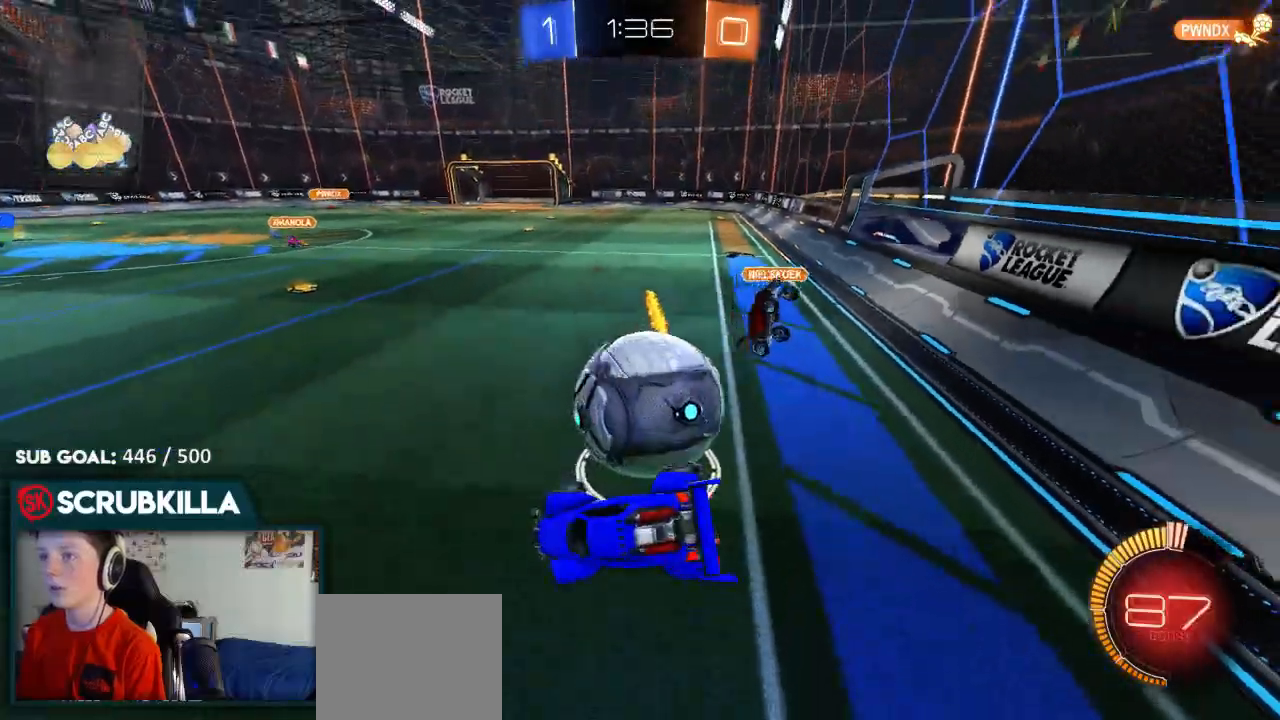
{"dt_ms": 500, "buttons": ["L2"], "left_stick": "center", "right_stick": "center", "events": [[17, "L2", "down"], [300, "left_stick", "center"]]}
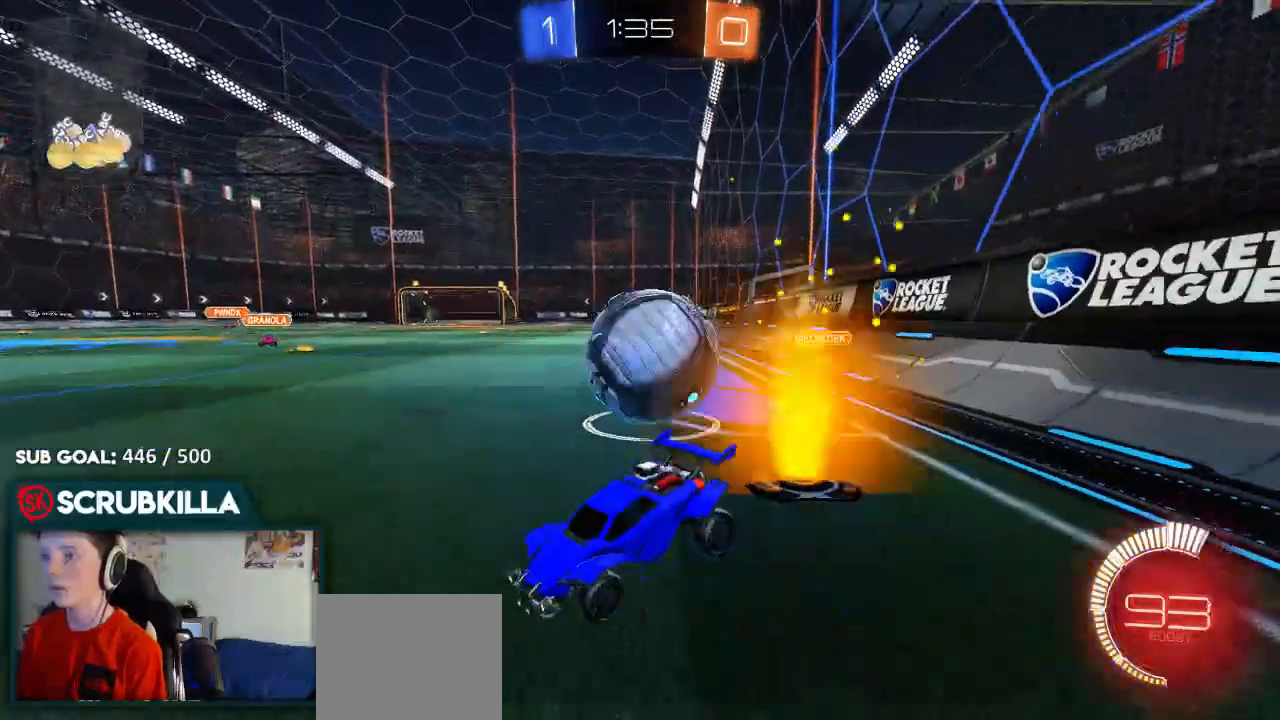
{"dt_ms": 500, "buttons": ["A", "X", "L2"], "left_stick": "right", "right_stick": "center", "events": [[117, "A", "down"], [183, "left_stick", "down"], [250, "A", "up"], [317, "left_stick", "down-right"], [383, "A", "down"], [383, "X", "down"], [467, "left_stick", "right"]]}
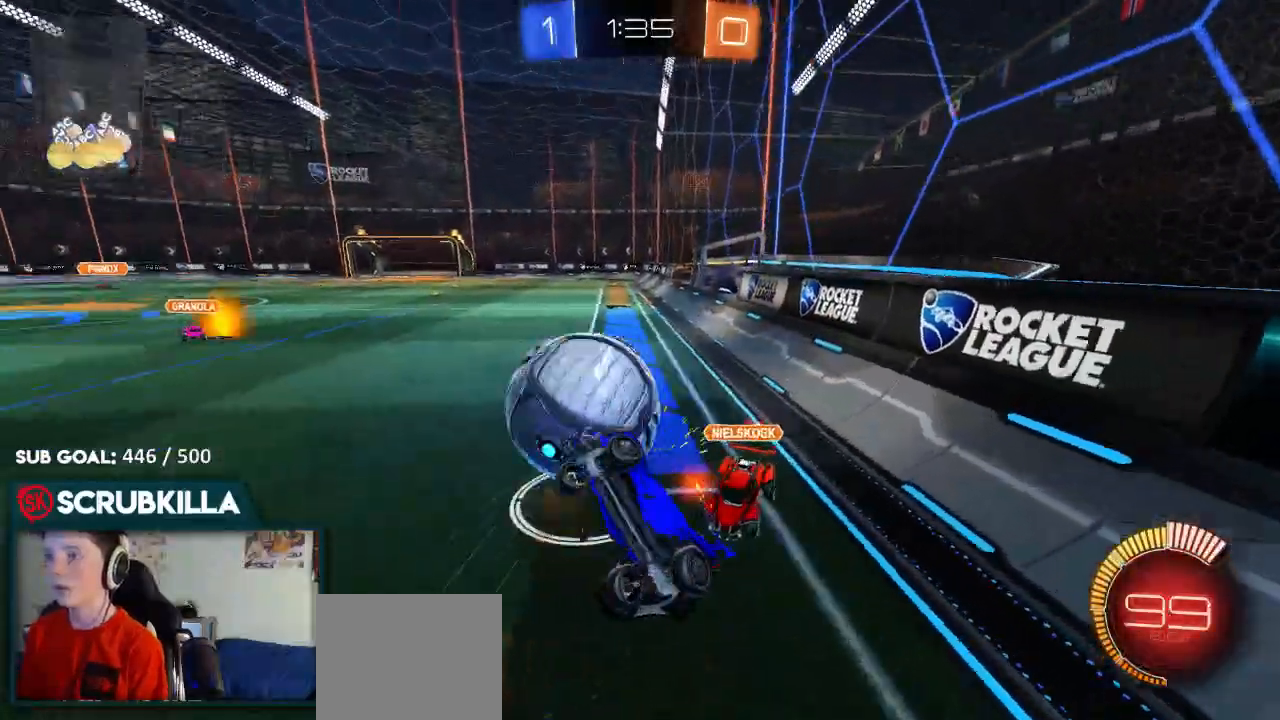
{"dt_ms": 500, "buttons": ["R2"], "left_stick": "up-left", "right_stick": "center", "events": [[17, "L2", "up"], [17, "R2", "down"], [150, "left_stick", "up-right"], [283, "A", "up"], [283, "X", "up"], [283, "left_stick", "up"], [467, "left_stick", "up-left"]]}
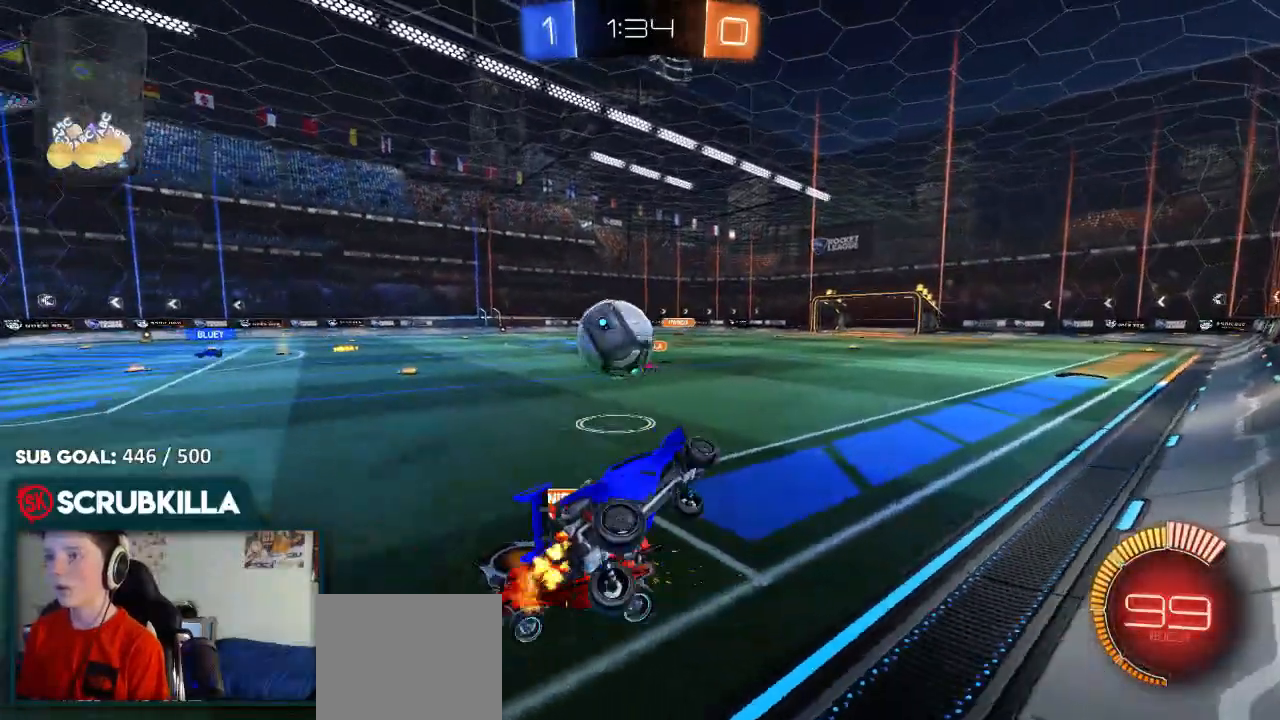
{"dt_ms": 500, "buttons": ["R2"], "left_stick": "left", "right_stick": "center", "events": [[433, "left_stick", "left"]]}
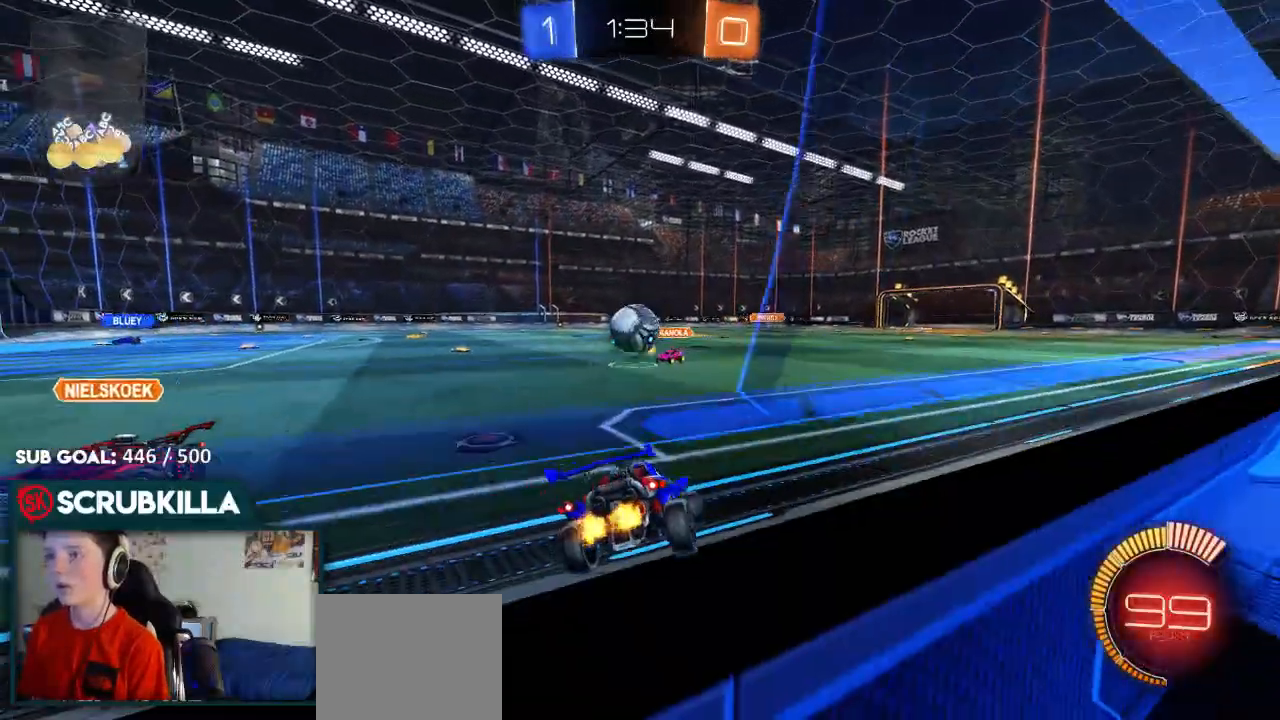
{"dt_ms": 500, "buttons": ["R2"], "left_stick": "left", "right_stick": "center", "events": []}
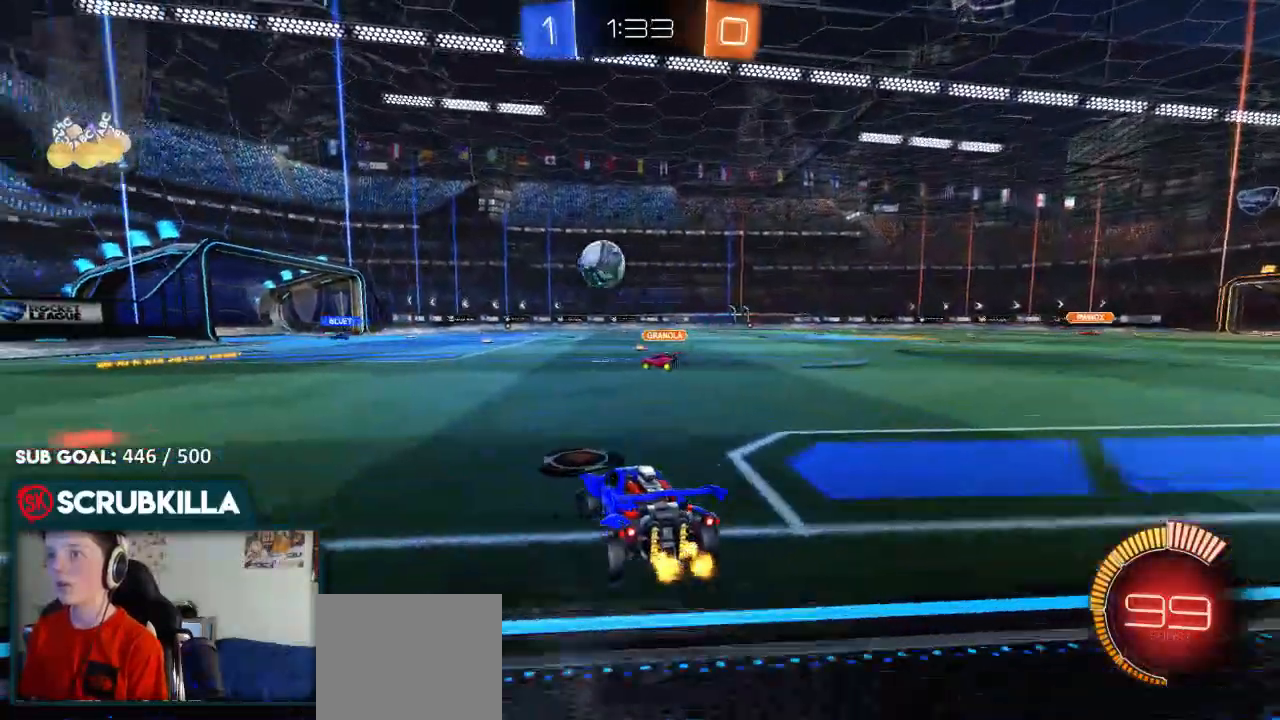
{"dt_ms": 500, "buttons": ["R2"], "left_stick": "left", "right_stick": "center", "events": [[100, "left_stick", "center"], [433, "left_stick", "left"]]}
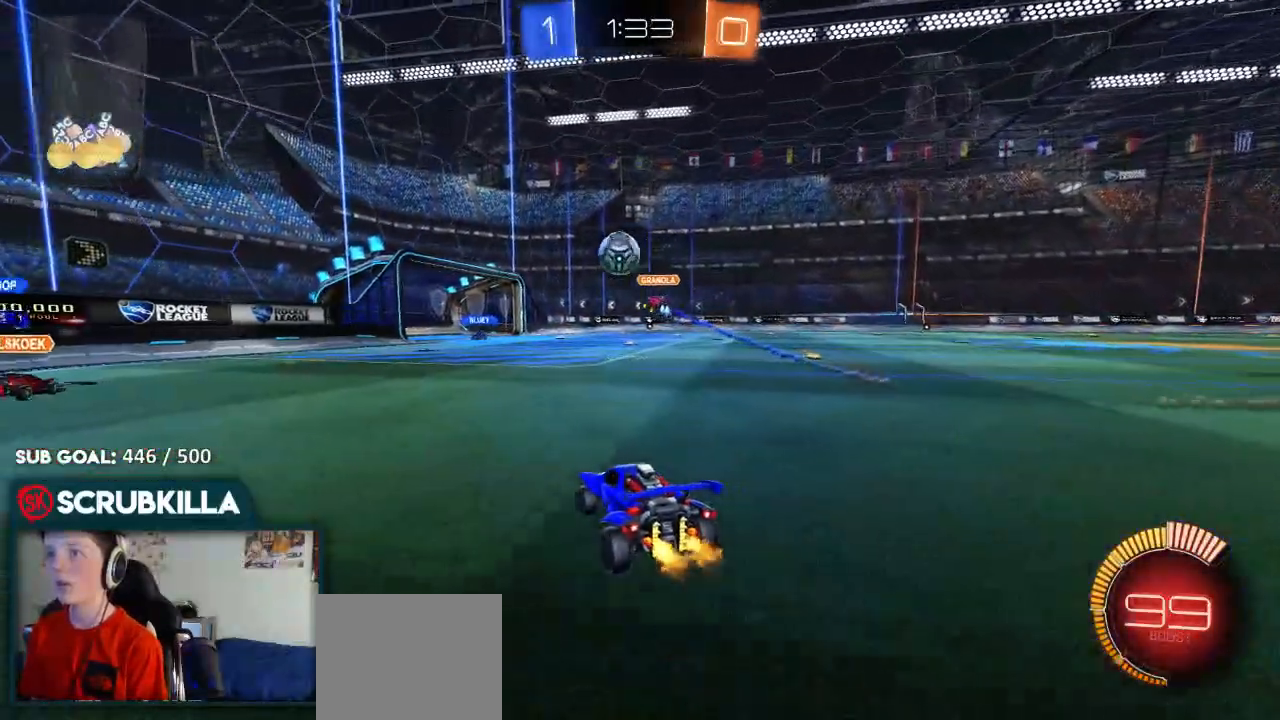
{"dt_ms": 500, "buttons": ["R2"], "left_stick": "center", "right_stick": "center", "events": [[133, "left_stick", "center"]]}
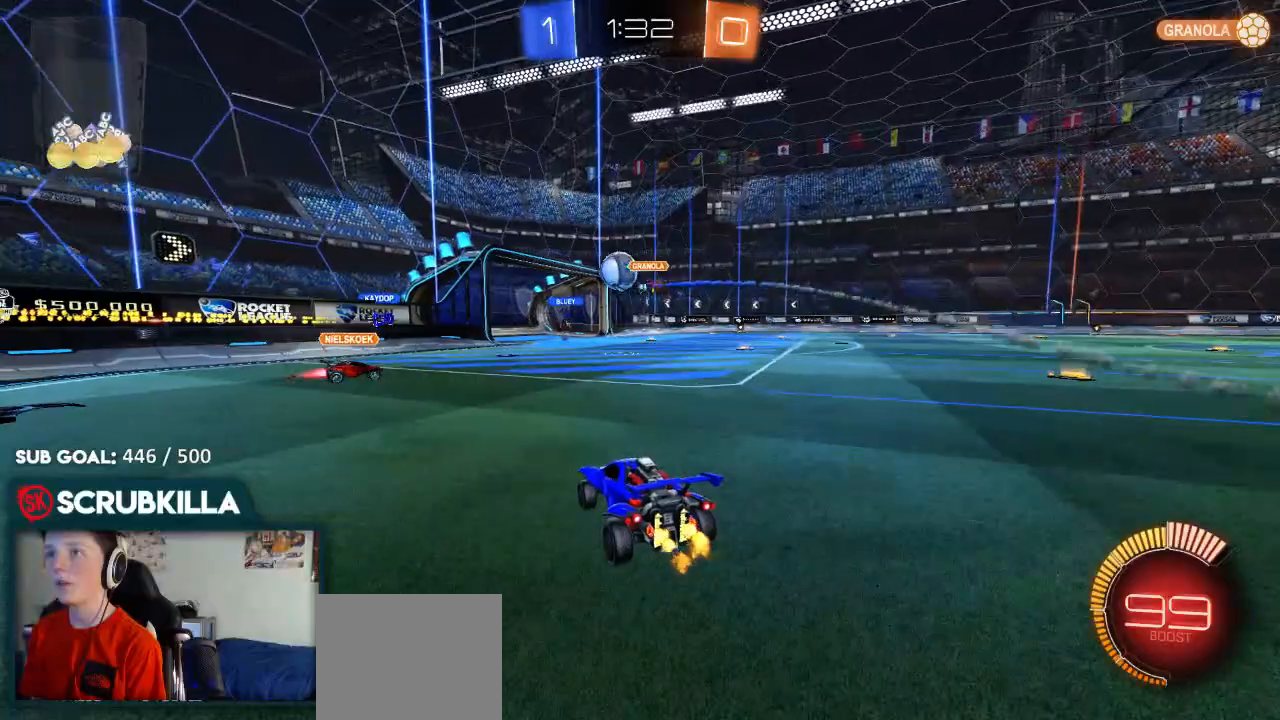
{"dt_ms": 500, "buttons": ["R2"], "left_stick": "center", "right_stick": "center", "events": []}
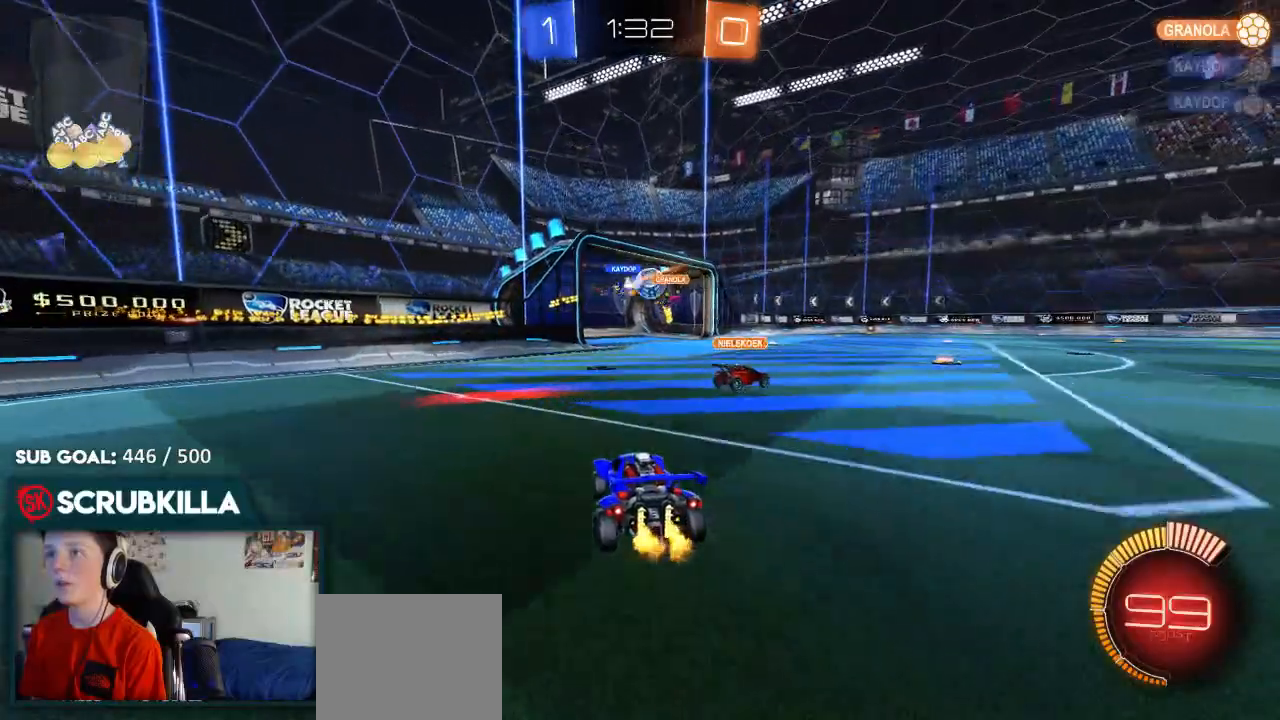
{"dt_ms": 500, "buttons": ["B", "R2"], "left_stick": "right", "right_stick": "center", "events": [[250, "left_stick", "right"], [433, "B", "down"]]}
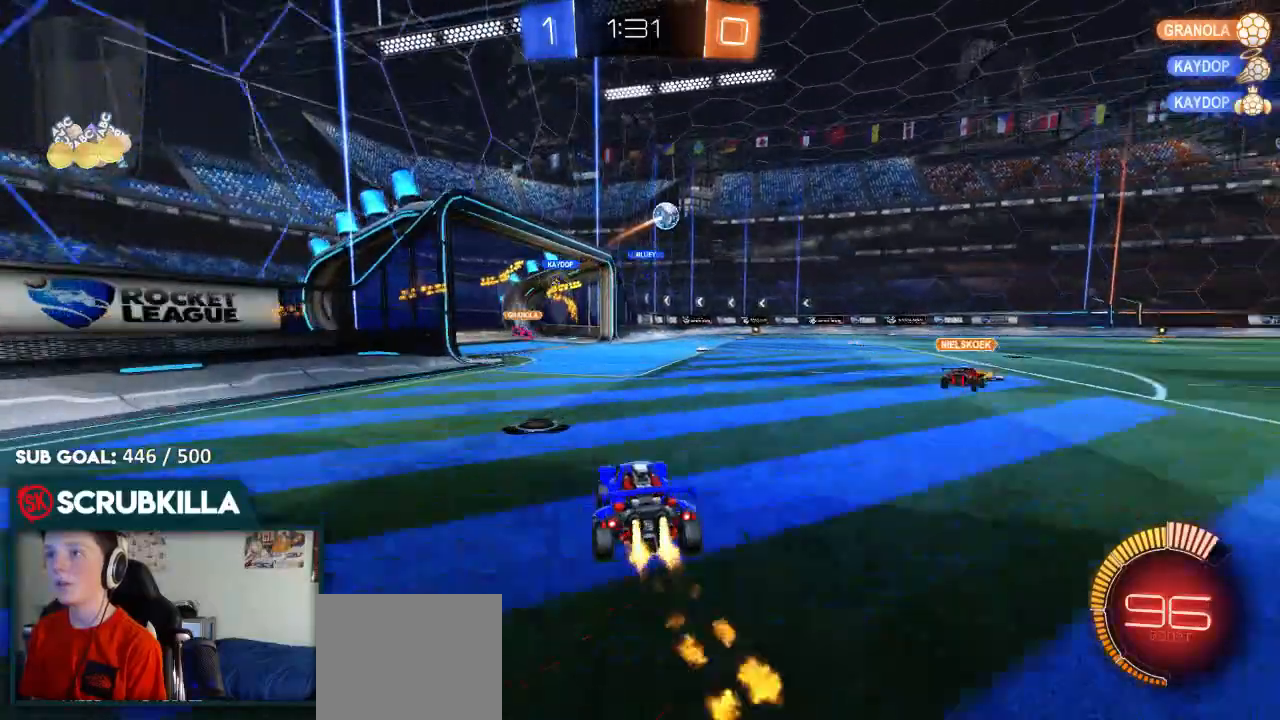
{"dt_ms": 500, "buttons": ["A", "B", "X", "R2"], "left_stick": "up-right", "right_stick": "center", "events": [[283, "left_stick", "center"], [350, "A", "down"], [417, "A", "up"], [417, "left_stick", "up-right"], [483, "A", "down"], [483, "X", "down"]]}
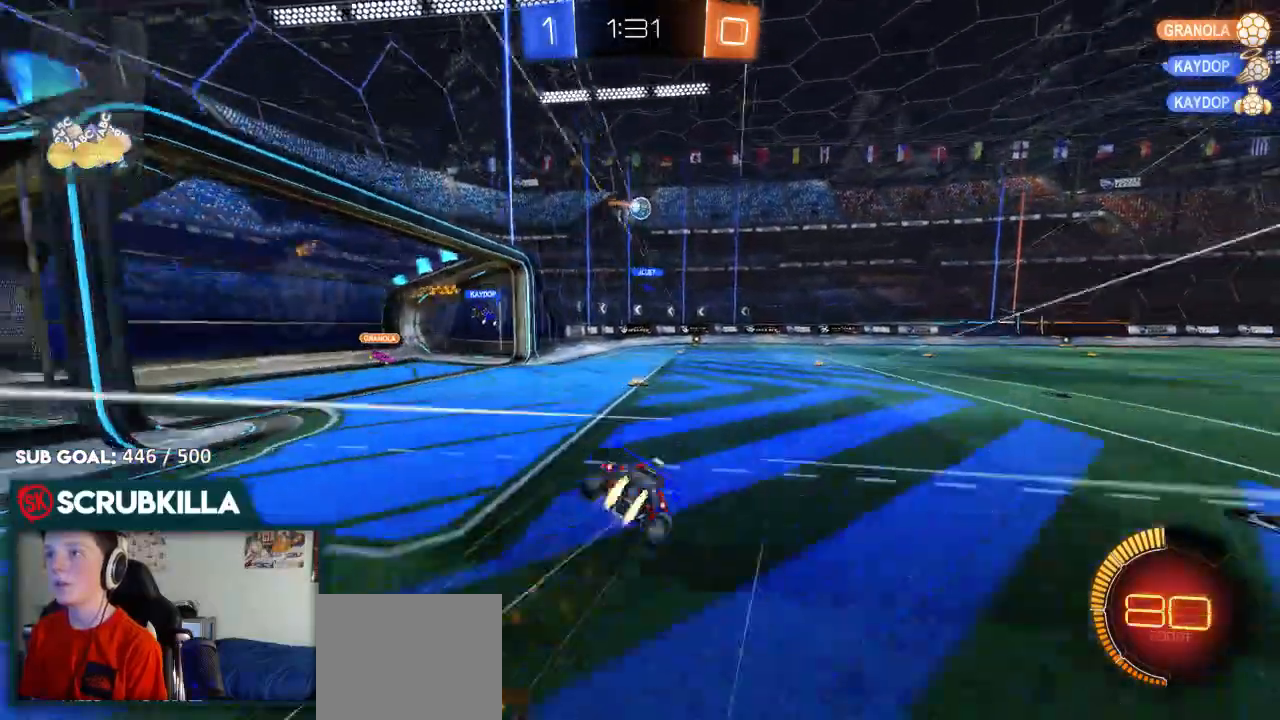
{"dt_ms": 500, "buttons": ["X", "R2"], "left_stick": "up-right", "right_stick": "center"}
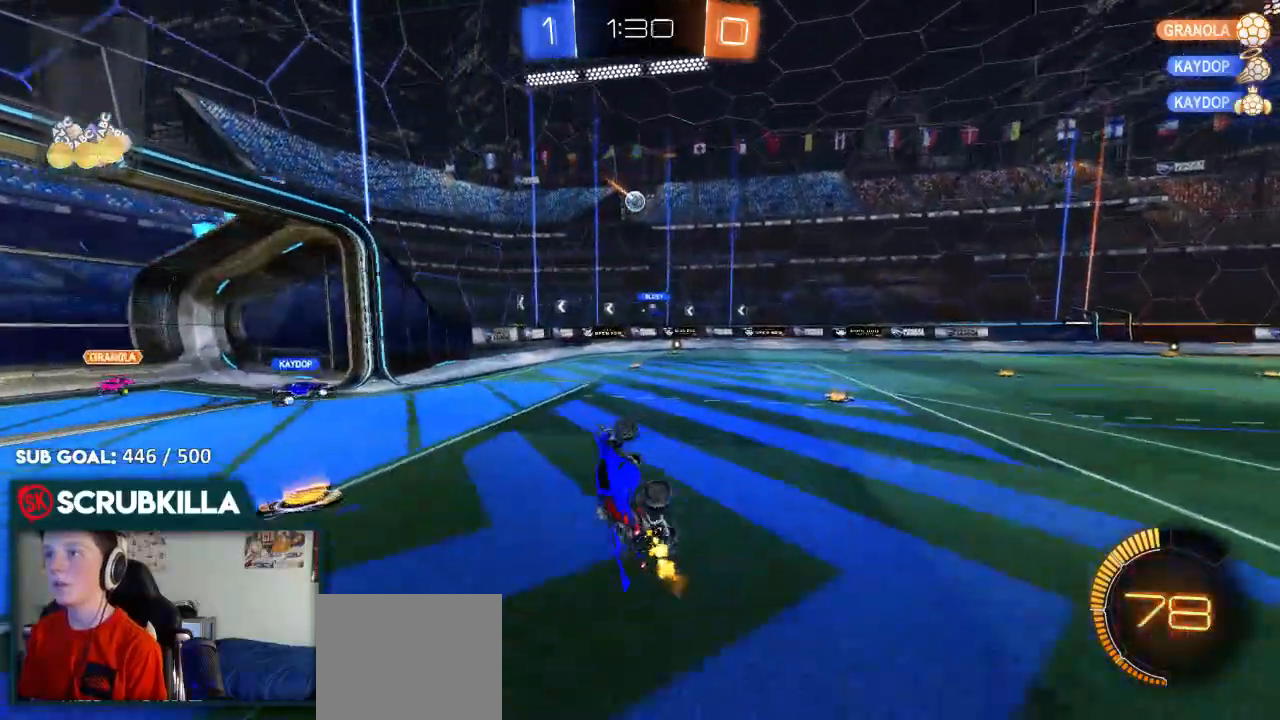
{"dt_ms": 500, "buttons": ["R2"], "left_stick": "center", "right_stick": "center", "events": [[150, "X", "up"], [367, "left_stick", "center"]]}
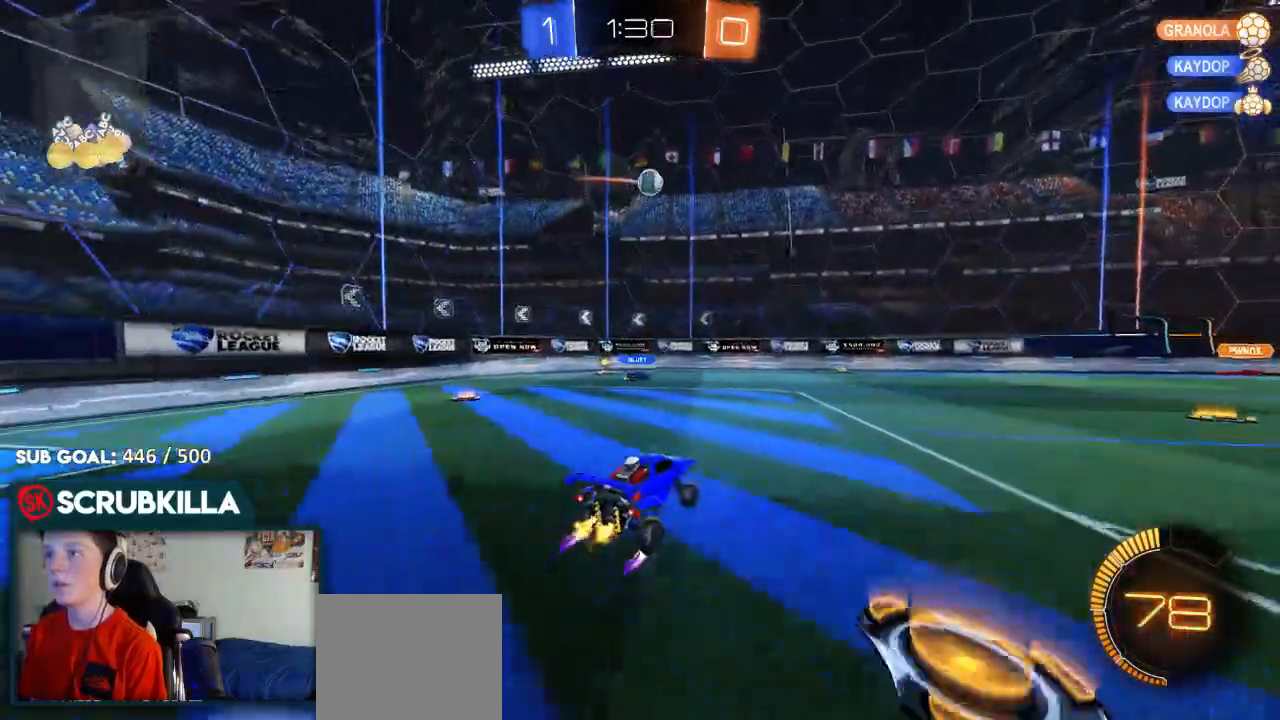
{"dt_ms": 500, "buttons": ["R2"], "left_stick": "left", "right_stick": "center", "events": [[133, "left_stick", "right"], [233, "R2", "up"], [233, "left_stick", "left"], [300, "X", "down"], [367, "R2", "down"], [433, "X", "up"]]}
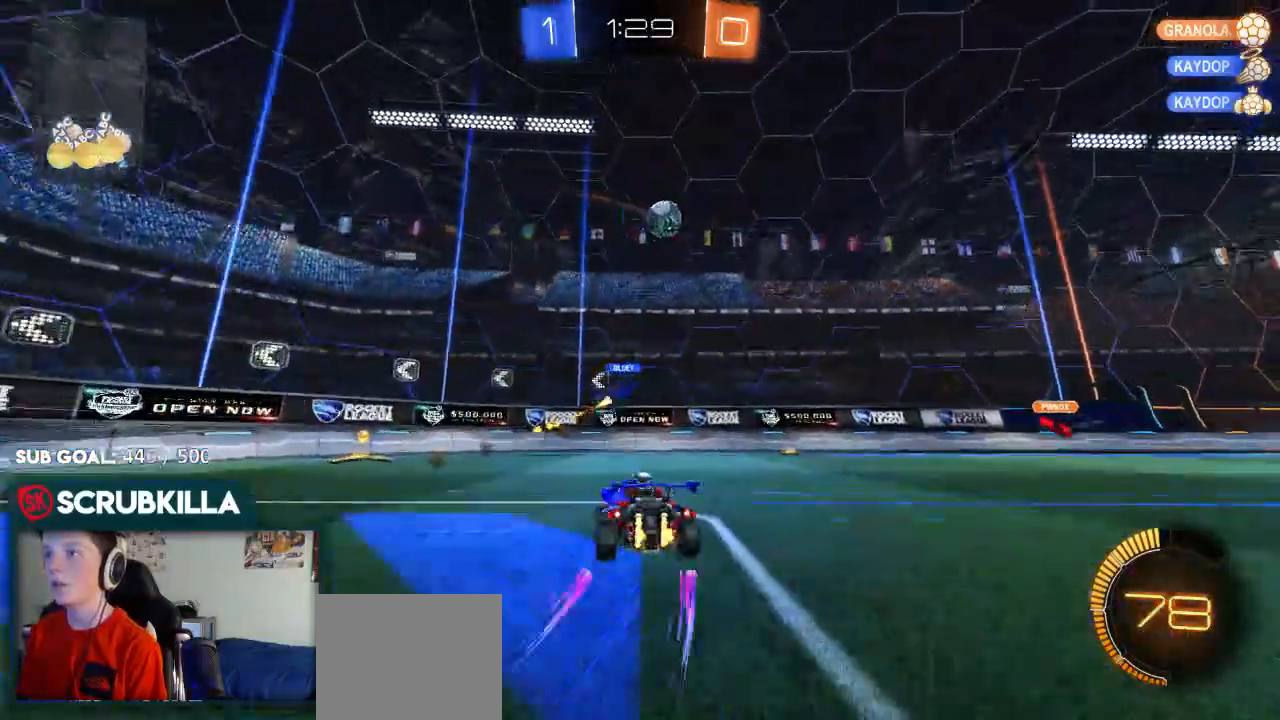
{"dt_ms": 500, "buttons": ["R2"], "left_stick": "left", "right_stick": "center", "events": [[133, "left_stick", "center"], [200, "B", "down"], [300, "left_stick", "left"], [367, "B", "up"], [417, "X", "down"], [483, "X", "up"]]}
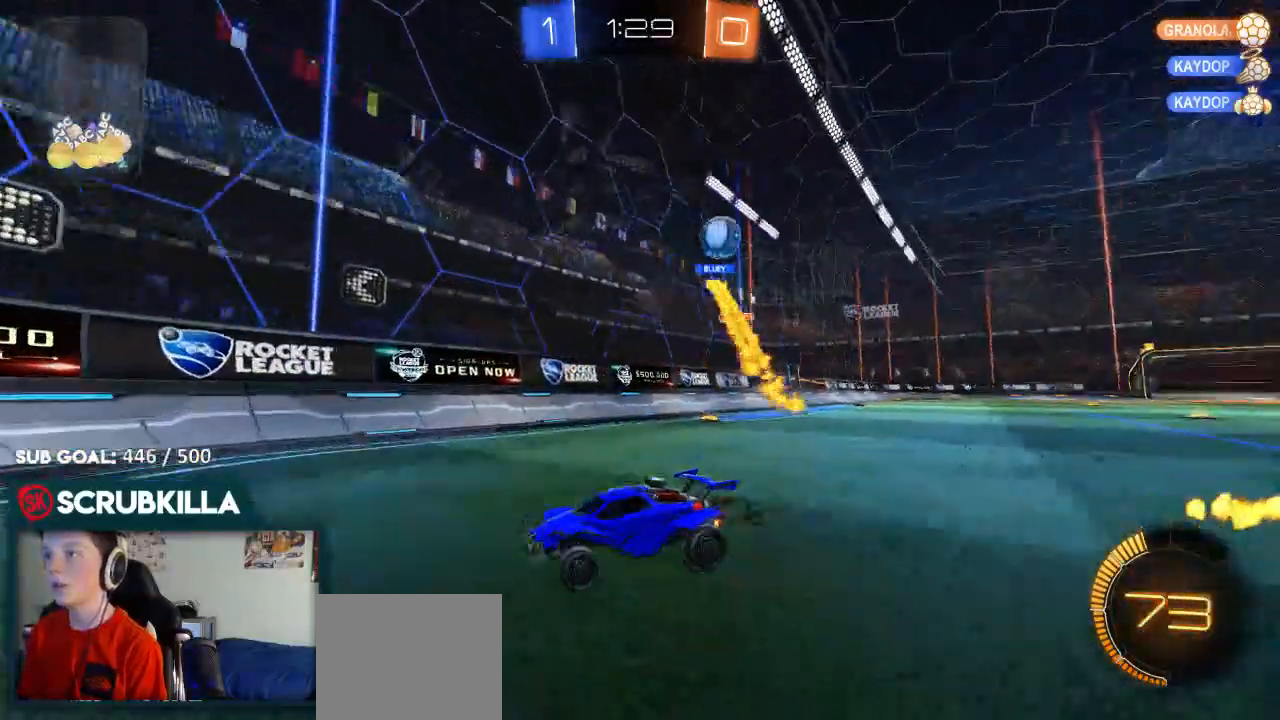
{"dt_ms": 500, "buttons": ["R2"], "left_stick": "left", "right_stick": "center", "events": [[317, "X", "down"], [383, "X", "up"]]}
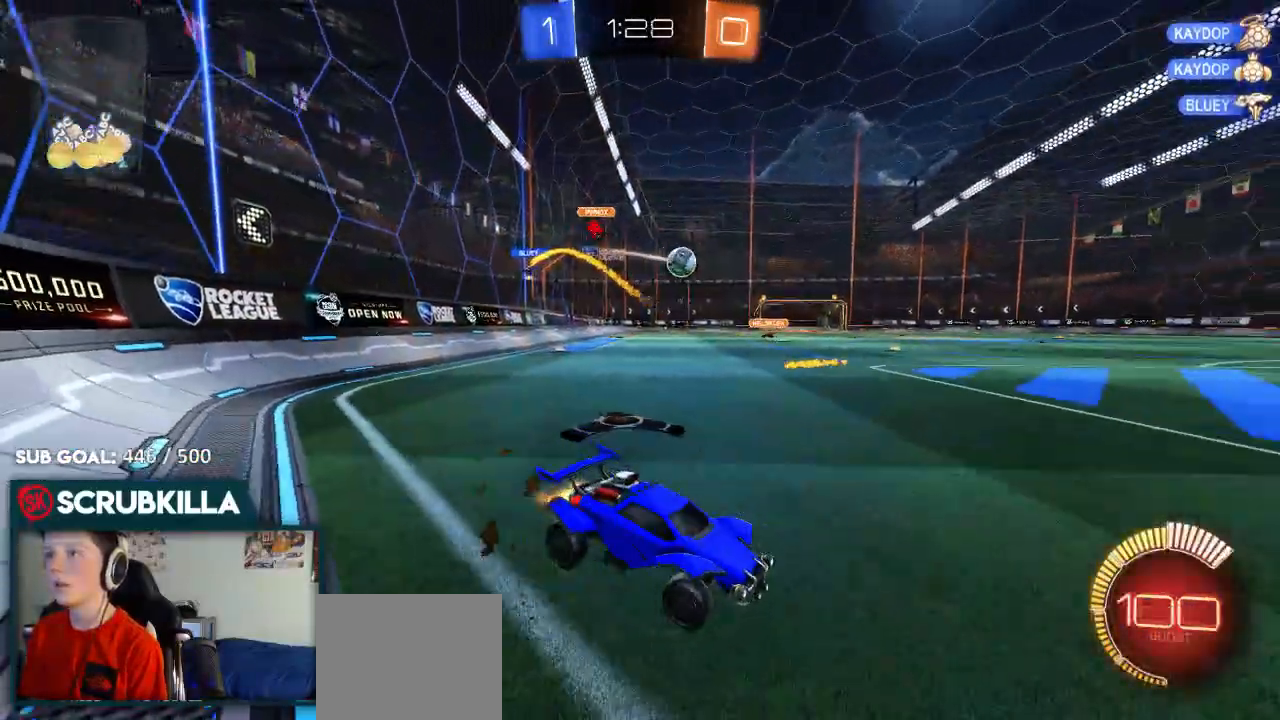
{"dt_ms": 500, "buttons": ["B", "R2"], "left_stick": "center", "right_stick": "center", "events": [[17, "B", "down"], [283, "left_stick", "center"]]}
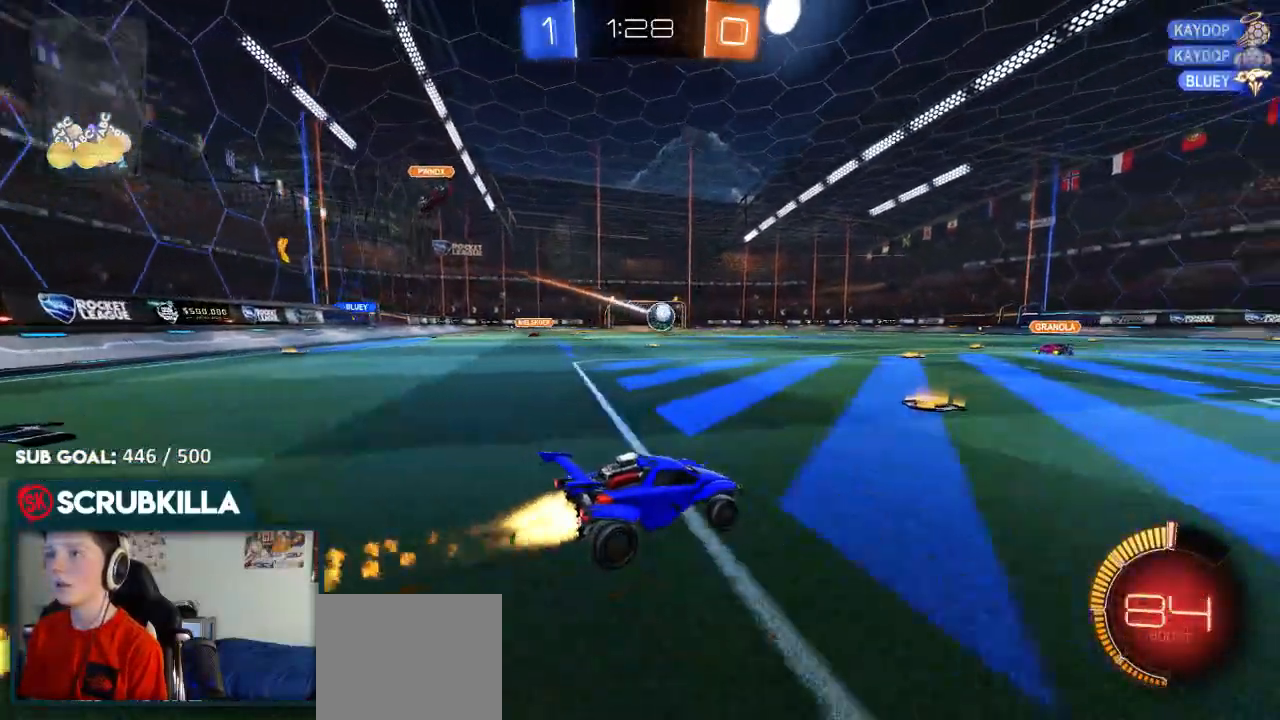
{"dt_ms": 500, "buttons": ["L2"], "left_stick": "right", "right_stick": "center", "events": [[283, "B", "up"], [350, "L2", "down"], [350, "R2", "up"], [350, "left_stick", "right"]]}
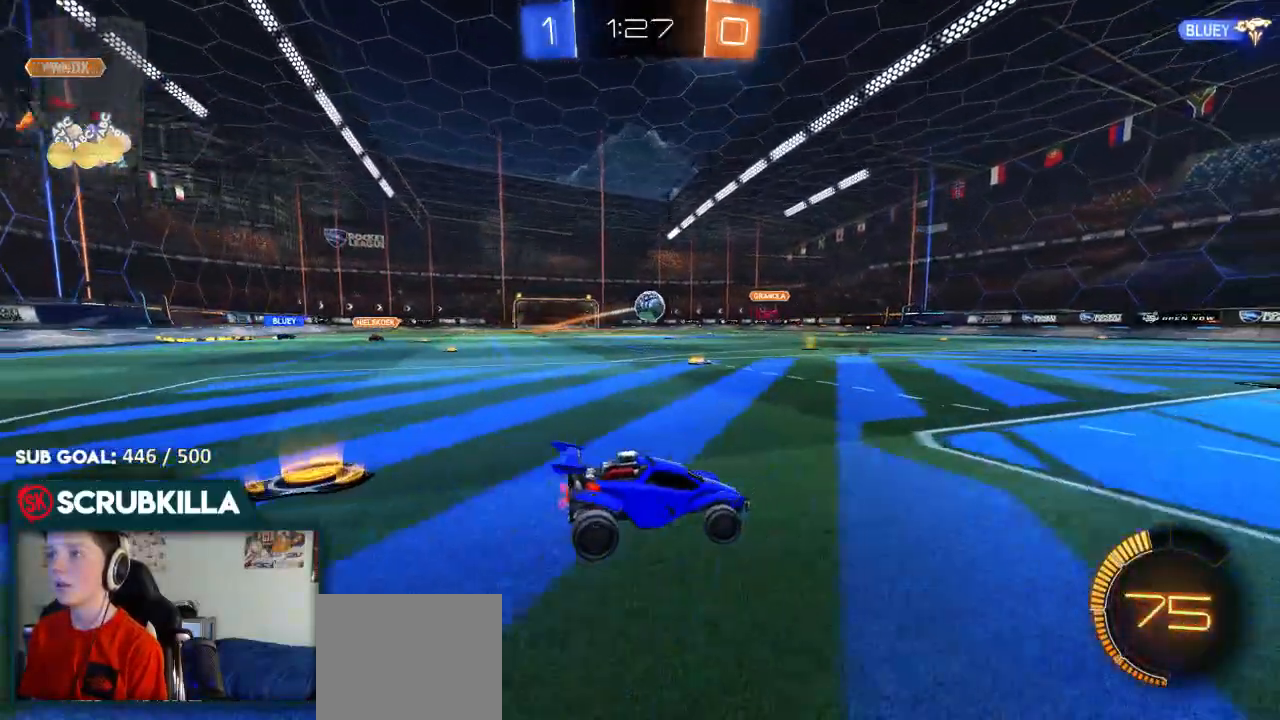
{"dt_ms": 500, "buttons": [], "left_stick": "up-right", "right_stick": "center"}
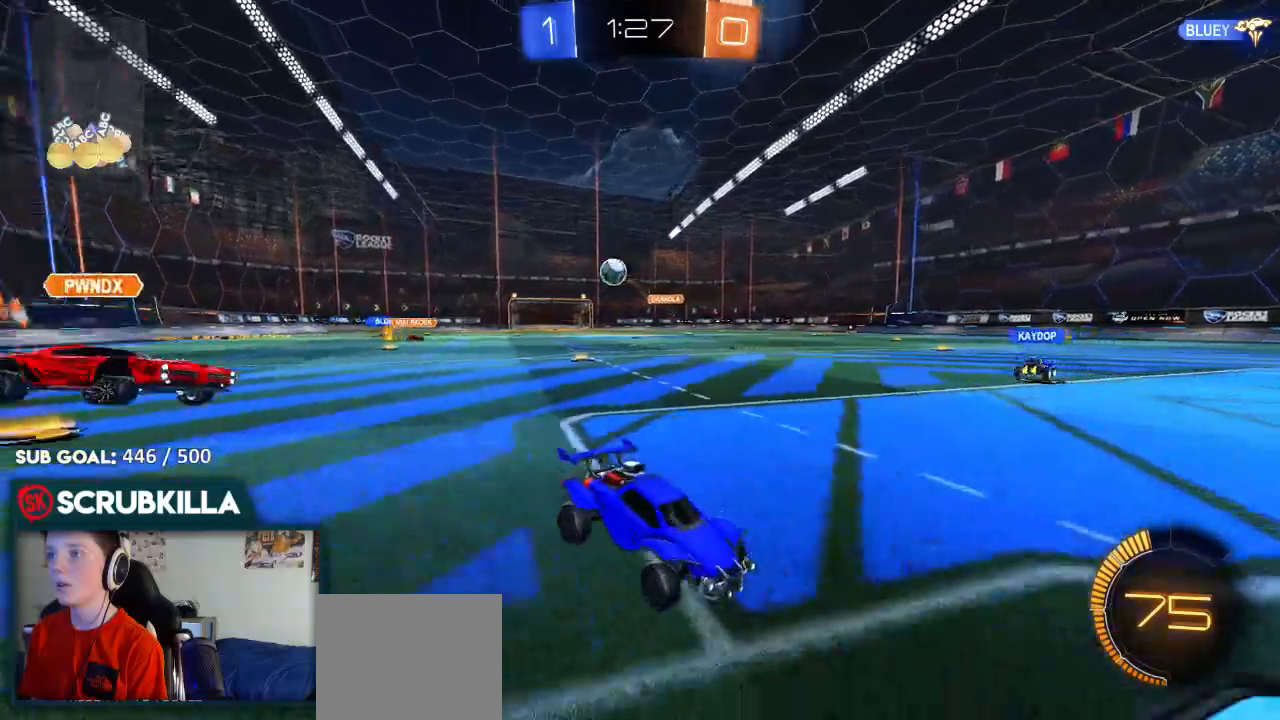
{"dt_ms": 500, "buttons": ["R2"], "left_stick": "right", "right_stick": "center"}
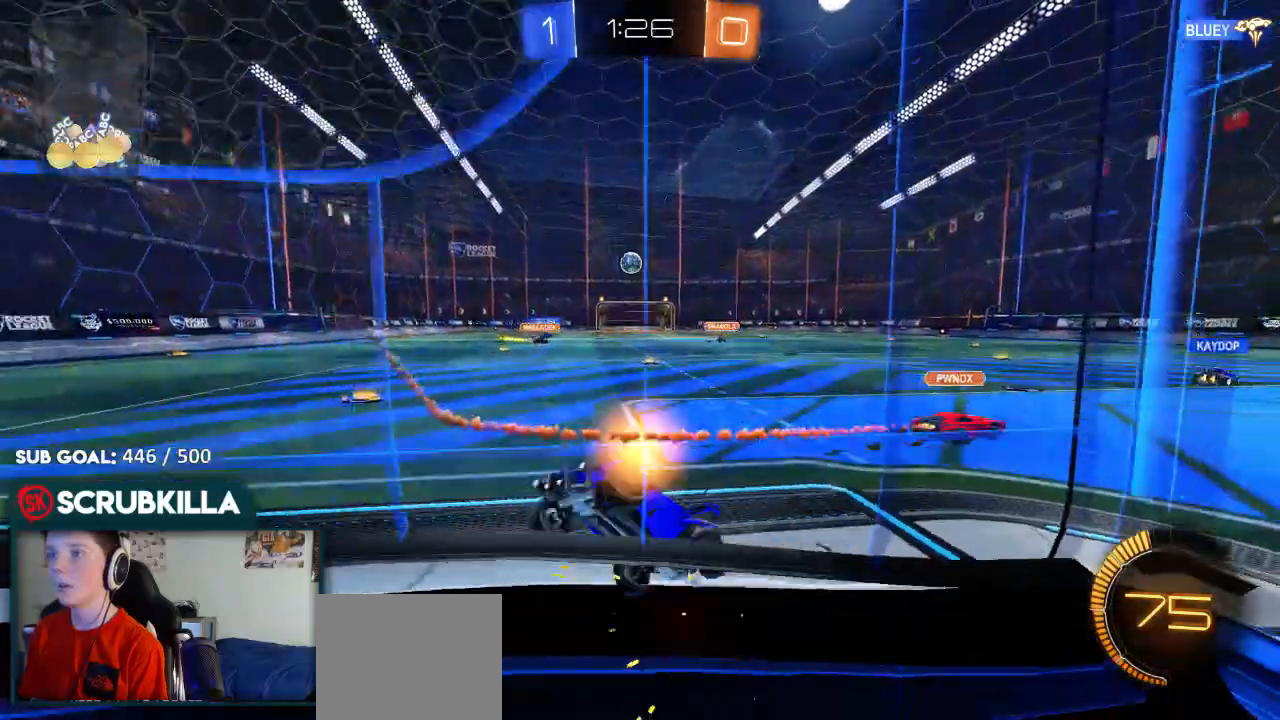
{"dt_ms": 500, "buttons": ["B", "R2"], "left_stick": "right", "right_stick": "center"}
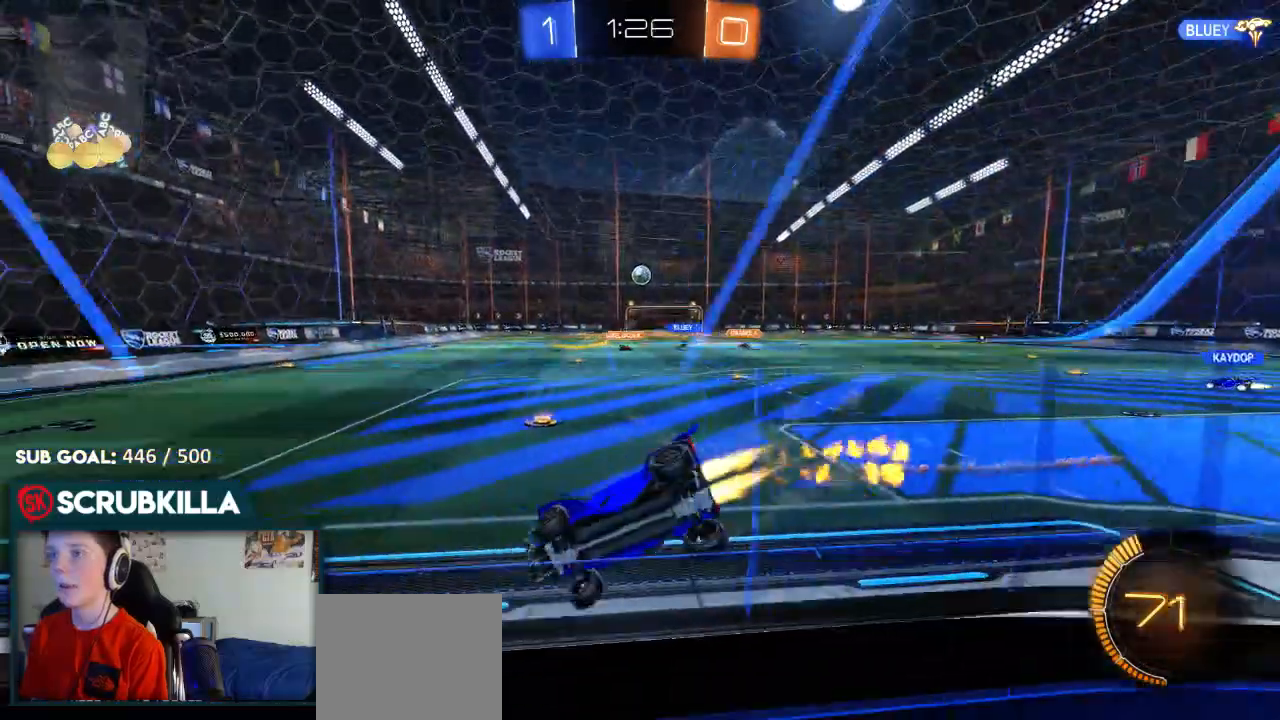
{"dt_ms": 500, "buttons": ["A", "B", "R2"], "left_stick": "center", "right_stick": "center", "events": [[267, "left_stick", "center"], [500, "A", "down"]]}
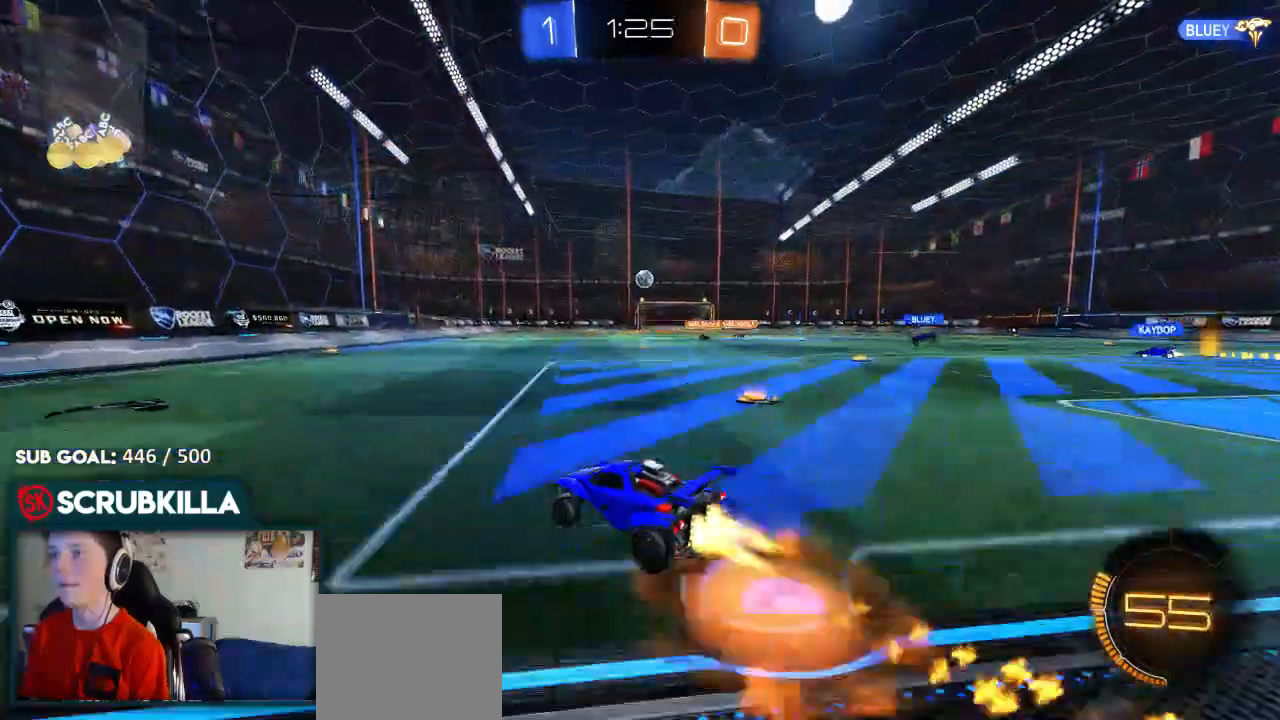
{"dt_ms": 1000, "buttons": [], "left_stick": "center", "right_stick": "center"}
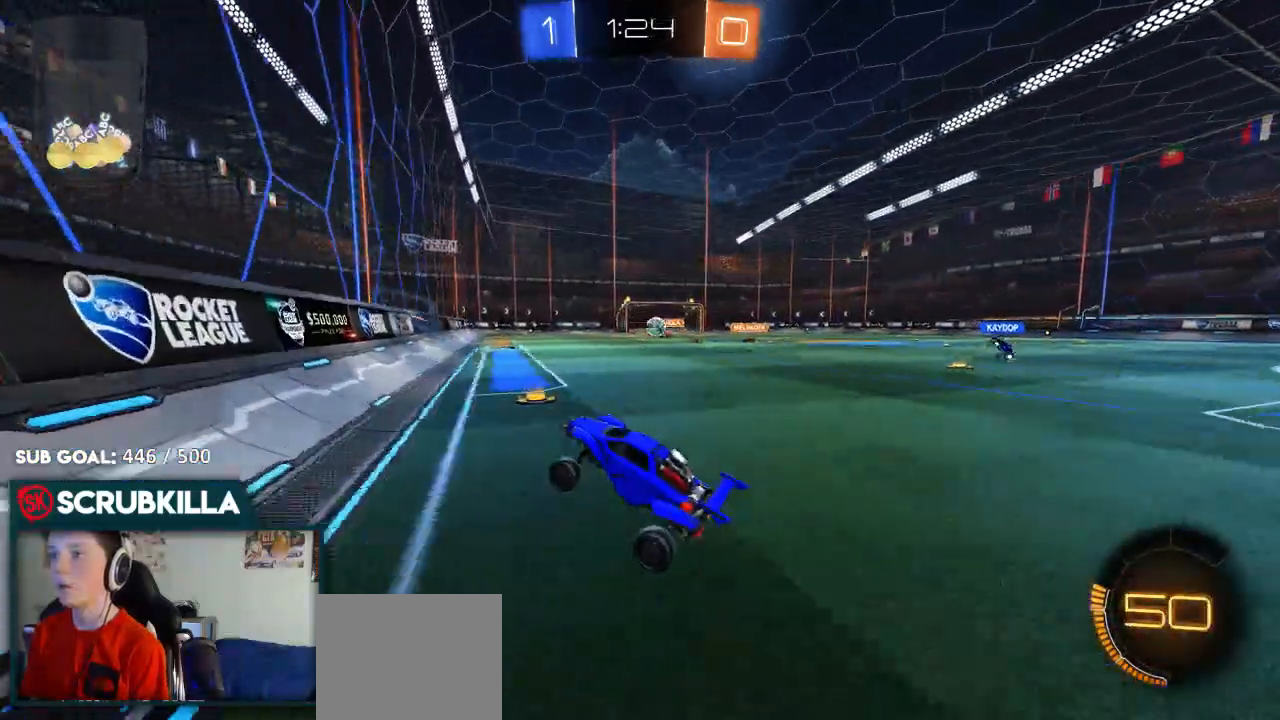
{"dt_ms": 500, "buttons": ["L2"], "left_stick": "right", "right_stick": "center"}
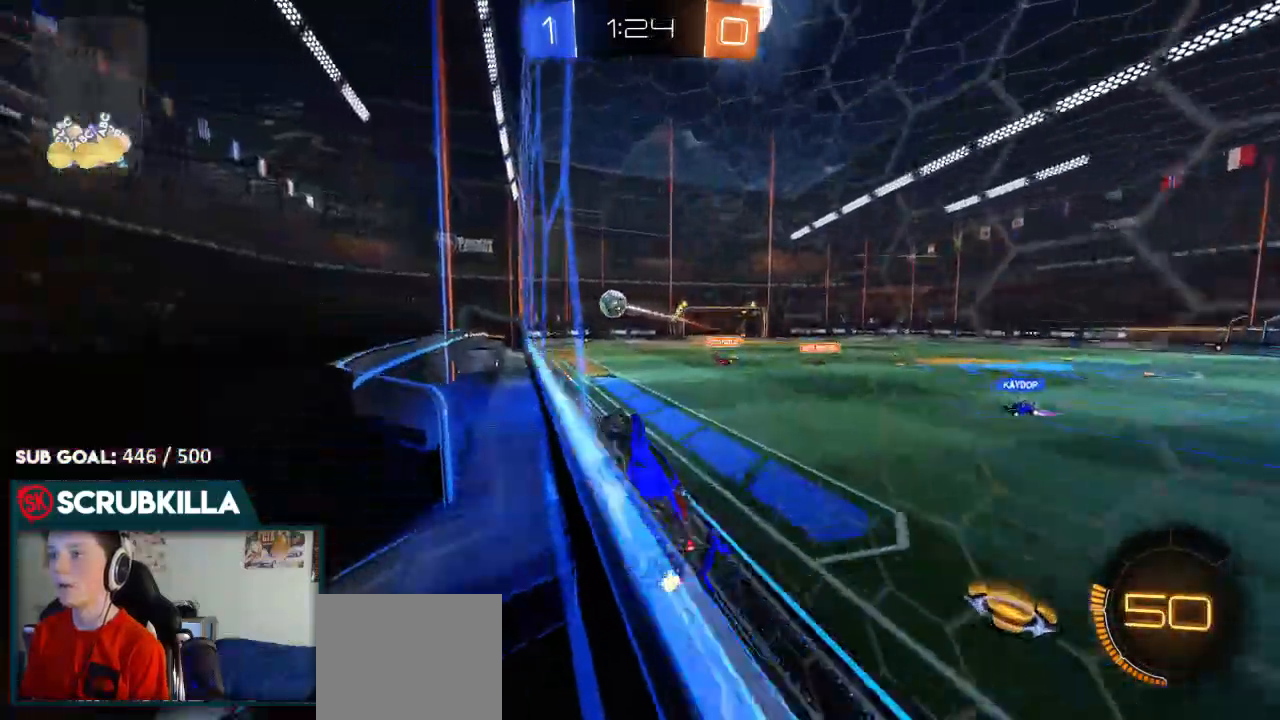
{"dt_ms": 500, "buttons": ["R2"], "left_stick": "right", "right_stick": "center", "events": [[67, "L2", "up"], [67, "R2", "down"], [67, "X", "down"], [200, "X", "up"], [433, "X", "down"], [500, "X", "up"]]}
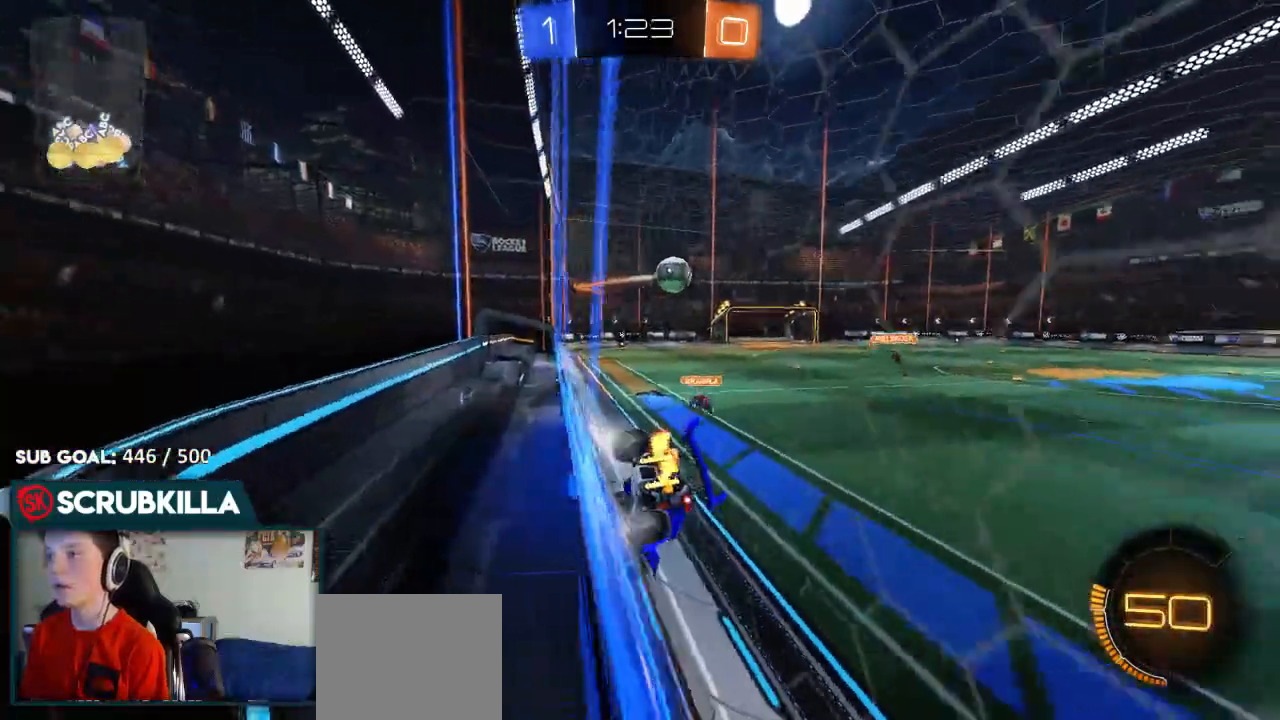
{"dt_ms": 500, "buttons": ["R2"], "left_stick": "right", "right_stick": "center", "events": []}
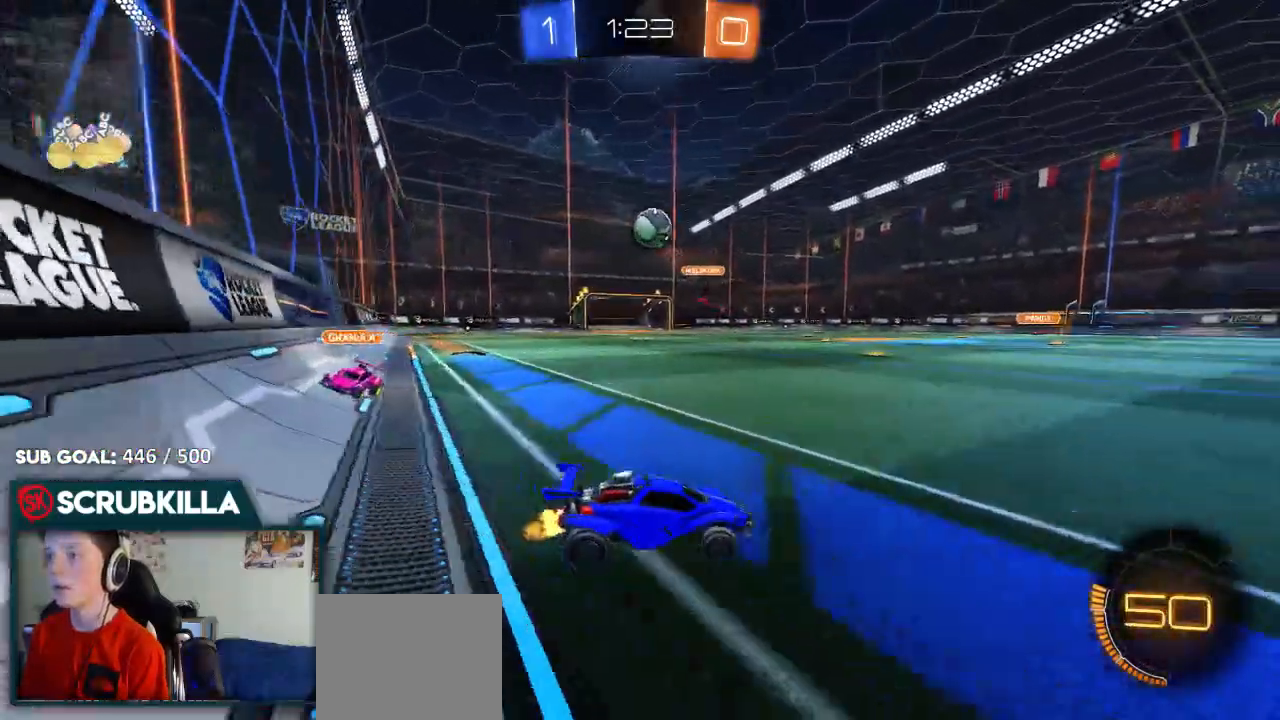
{"dt_ms": 500, "buttons": ["B", "R2"], "left_stick": "up-right", "right_stick": "center", "events": [[233, "left_stick", "up-right"], [317, "B", "down"]]}
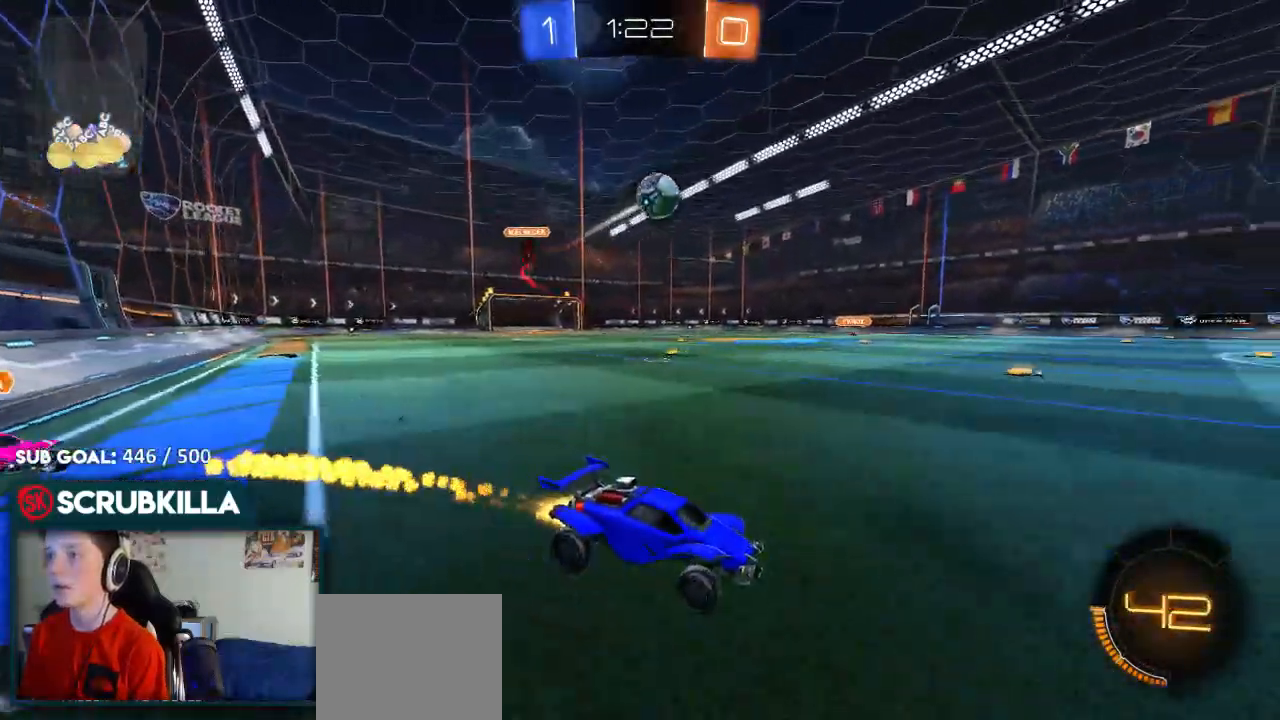
{"dt_ms": 500, "buttons": ["B", "Y", "R2"], "left_stick": "right", "right_stick": "center", "events": [[150, "Y", "down"], [217, "left_stick", "center"], [283, "Y", "up"], [417, "Y", "down"], [417, "left_stick", "right"]]}